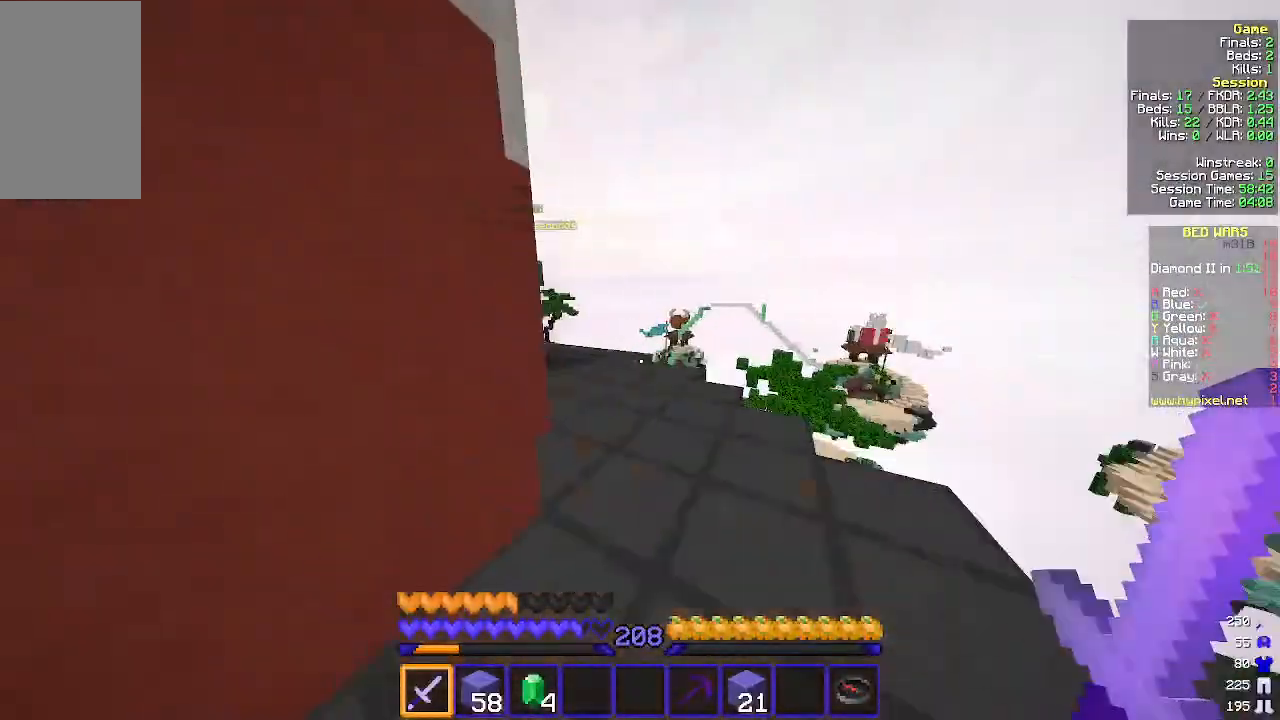
Gameplay with keyboard and mouse; each line is a JSON object with the keys and mouse buttons held at the frame after it. "events" lists presses ("down") and releases ("up") of "a", "d", "s", "w", "mouse_left" and "mouse_right" between this image and that frame as [ms after this image, input, new state], when the widget could be followed in between. "mouse_left", "mouse_right" = the "left", "right" buttons of the "mouse" list. No other keys are recorded. Fast repeated clicks can show as one long hold. Mouse movement is not recorded.
{"keys": ["w"], "mouse": [], "events": []}
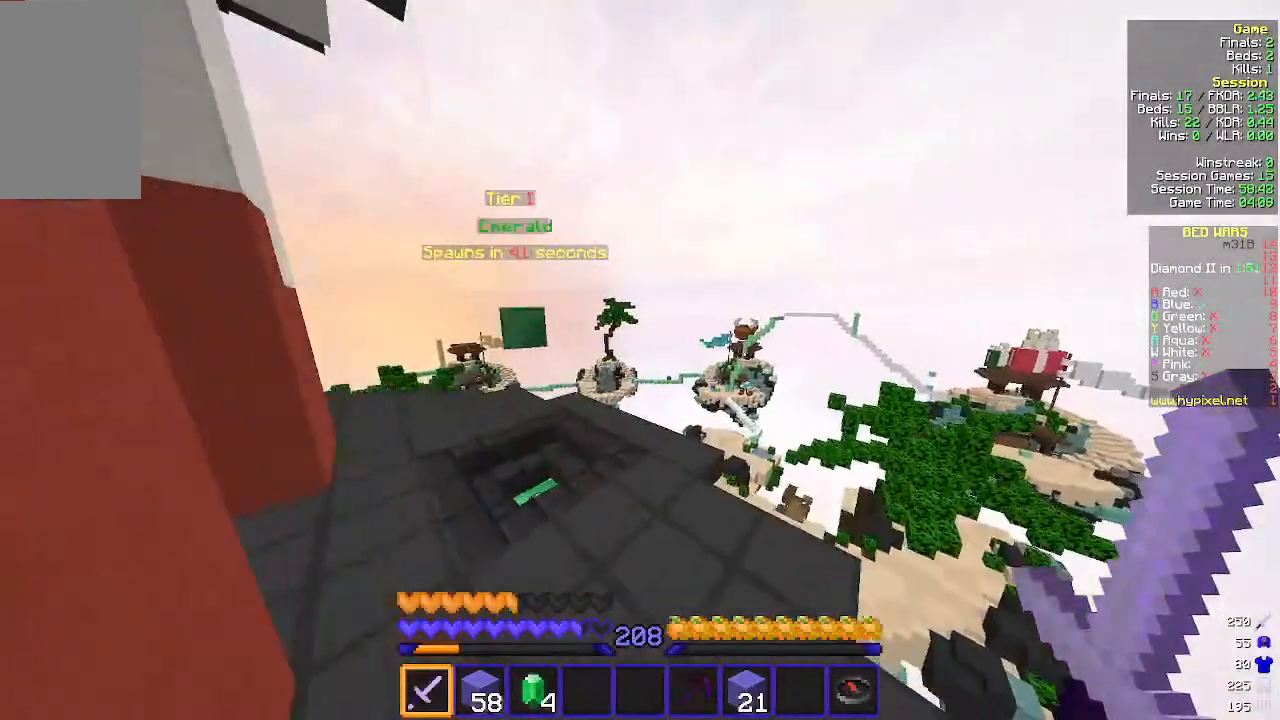
{"keys": ["w"], "mouse": [], "events": []}
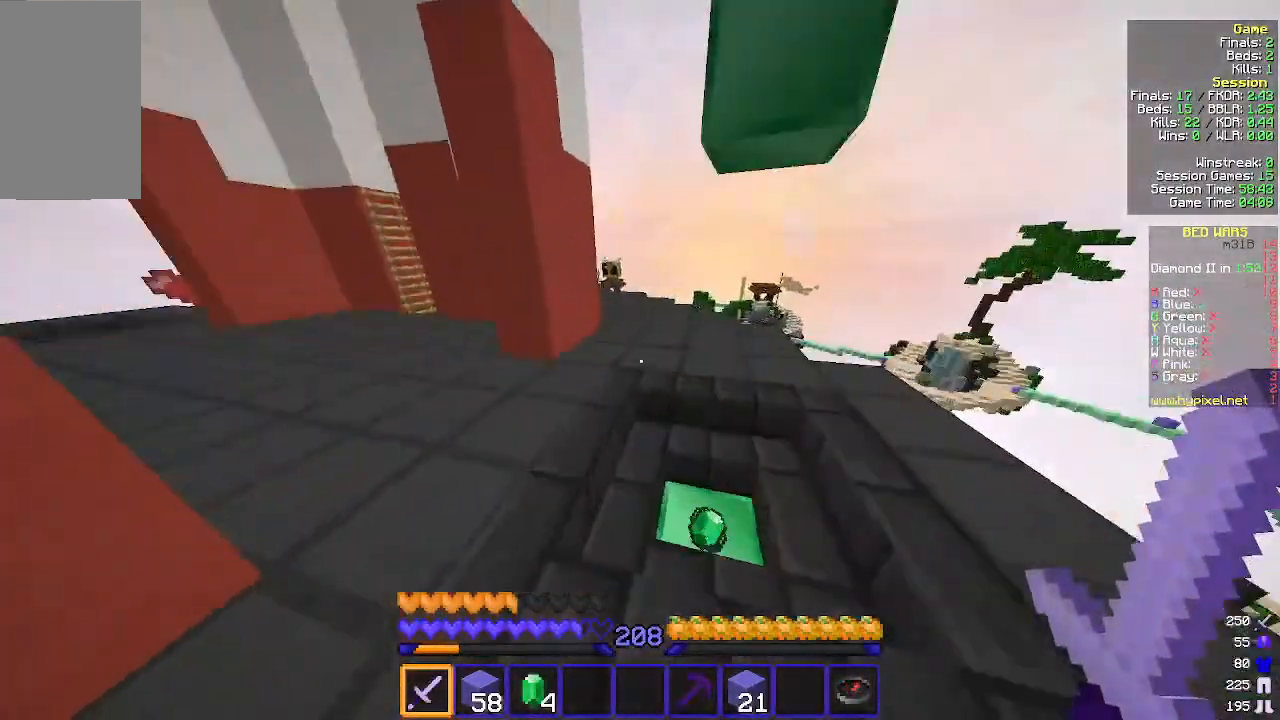
{"keys": ["w"], "mouse": [], "events": [[33, "d", "down"], [333, "d", "up"]]}
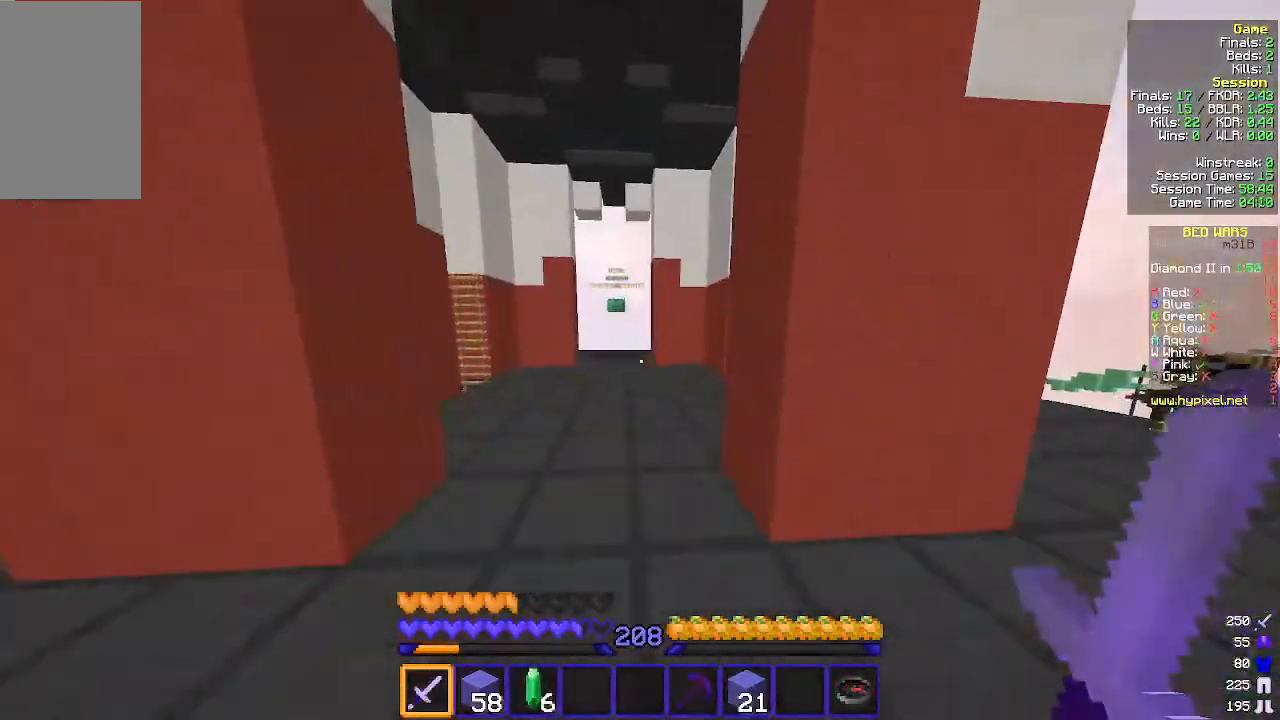
{"keys": ["w"], "mouse": [], "events": []}
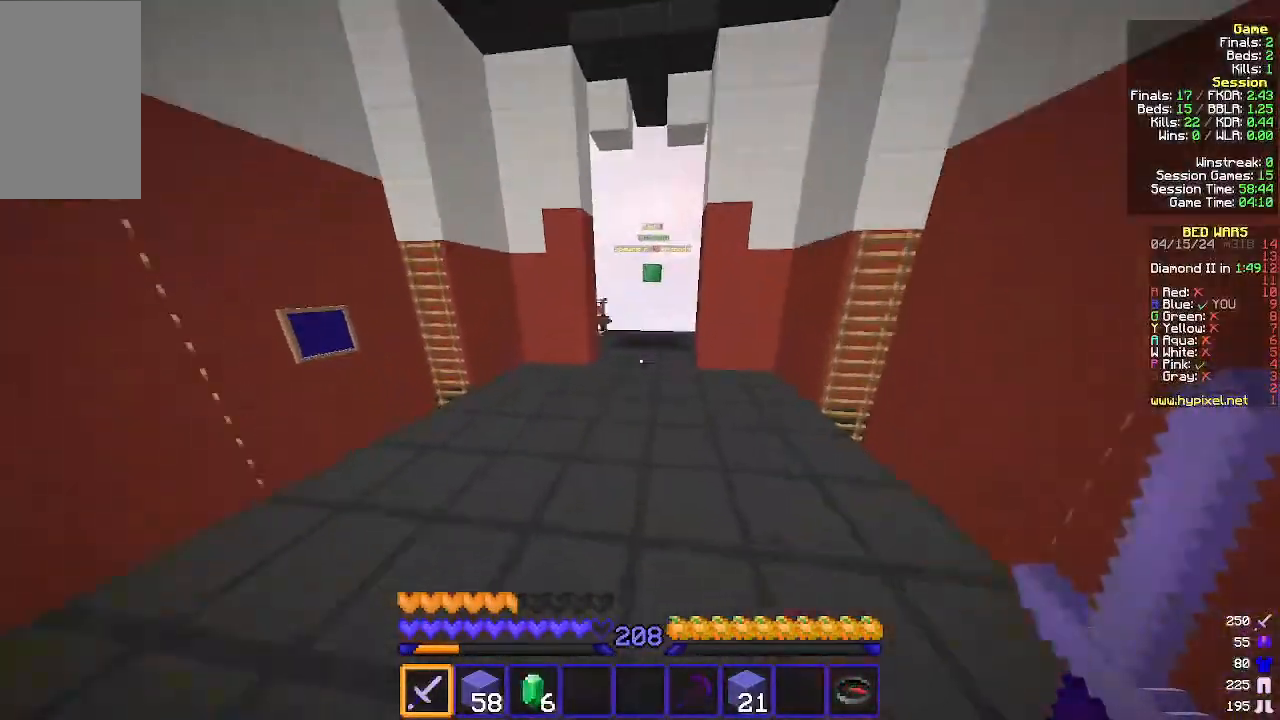
{"keys": ["w"], "mouse": ["left"], "events": [[100, "mouse_left", "down"], [433, "mouse_left", "up"], [500, "mouse_left", "down"]]}
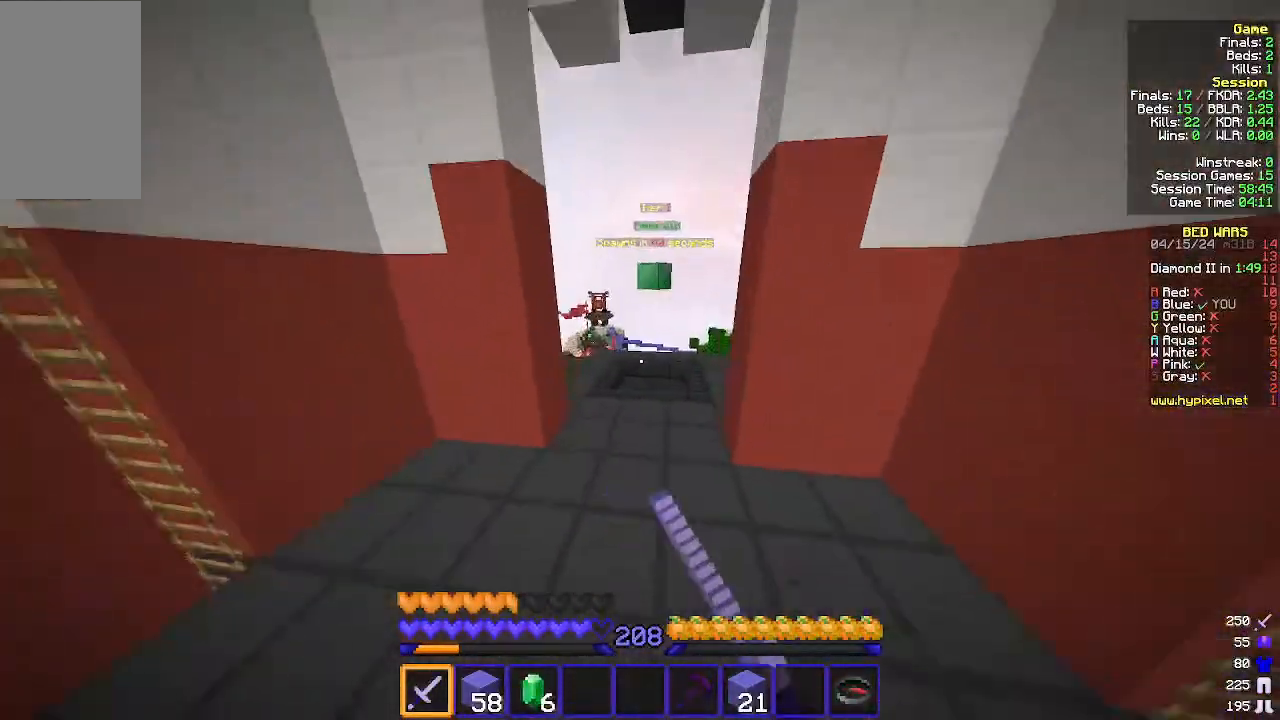
{"keys": ["w"], "mouse": [], "events": [[167, "mouse_left", "up"], [233, "mouse_left", "down"], [367, "mouse_left", "up"]]}
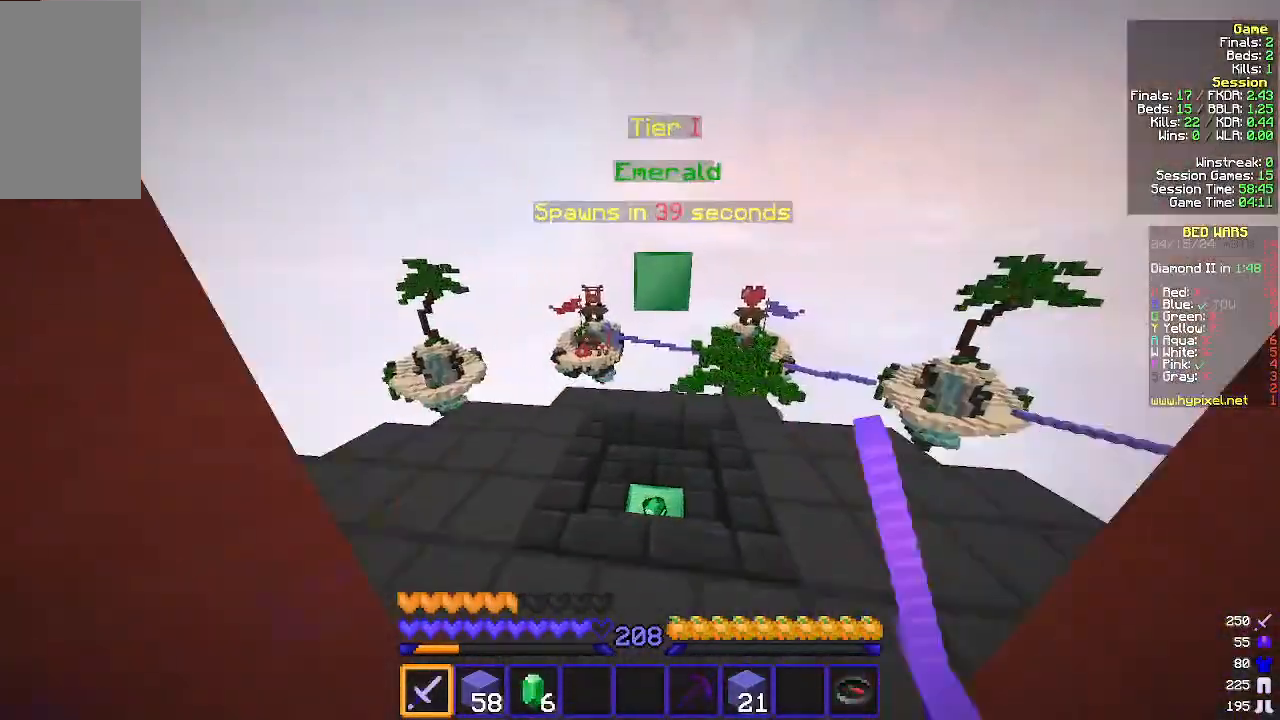
{"keys": ["a", "w"], "mouse": [], "events": [[200, "a", "down"]]}
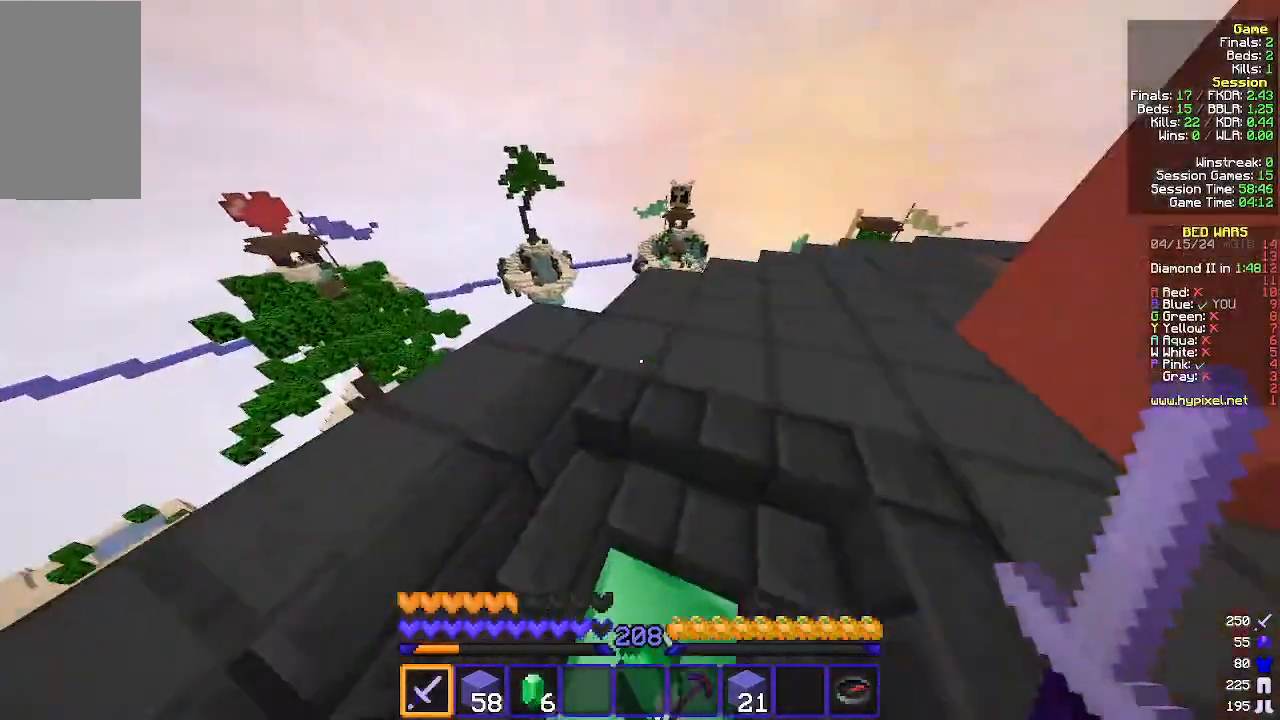
{"keys": ["d", "w"], "mouse": [], "events": [[33, "a", "up"], [67, "d", "down"]]}
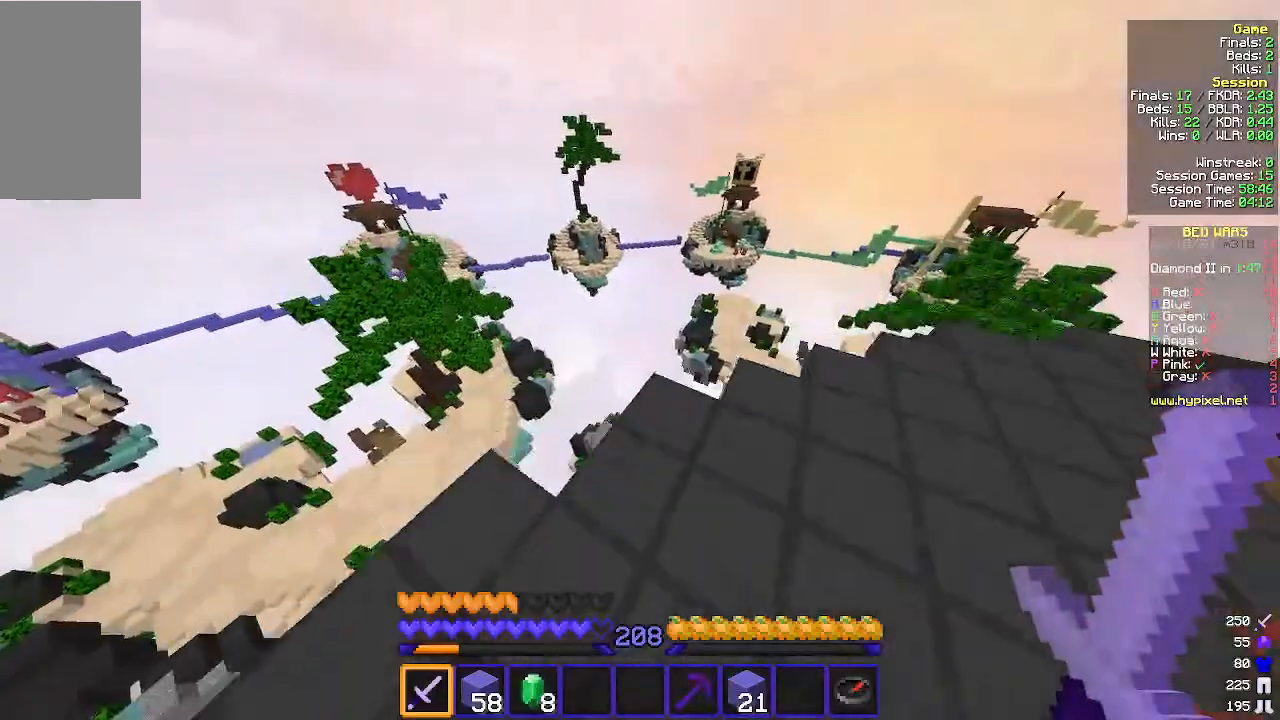
{"keys": ["a", "w"], "mouse": [], "events": [[233, "a", "down"], [233, "d", "up"], [400, "w", "up"], [500, "w", "down"]]}
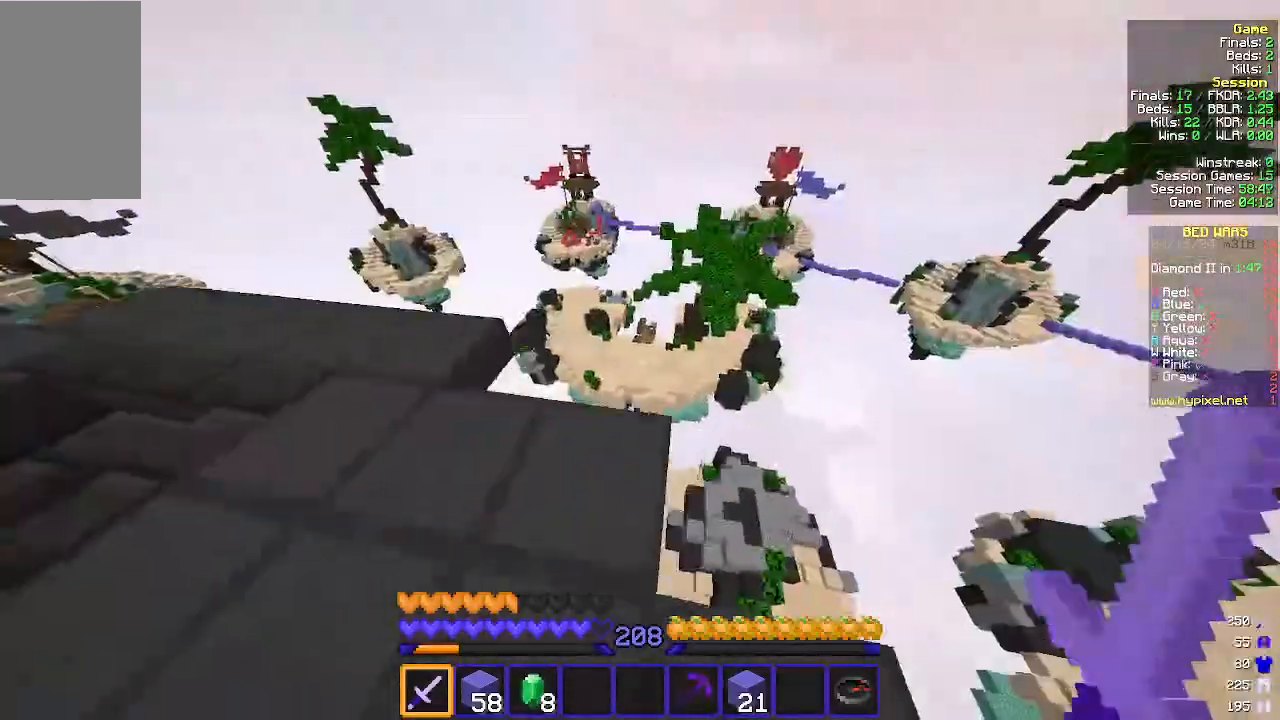
{"keys": ["a", "w"], "mouse": [], "events": []}
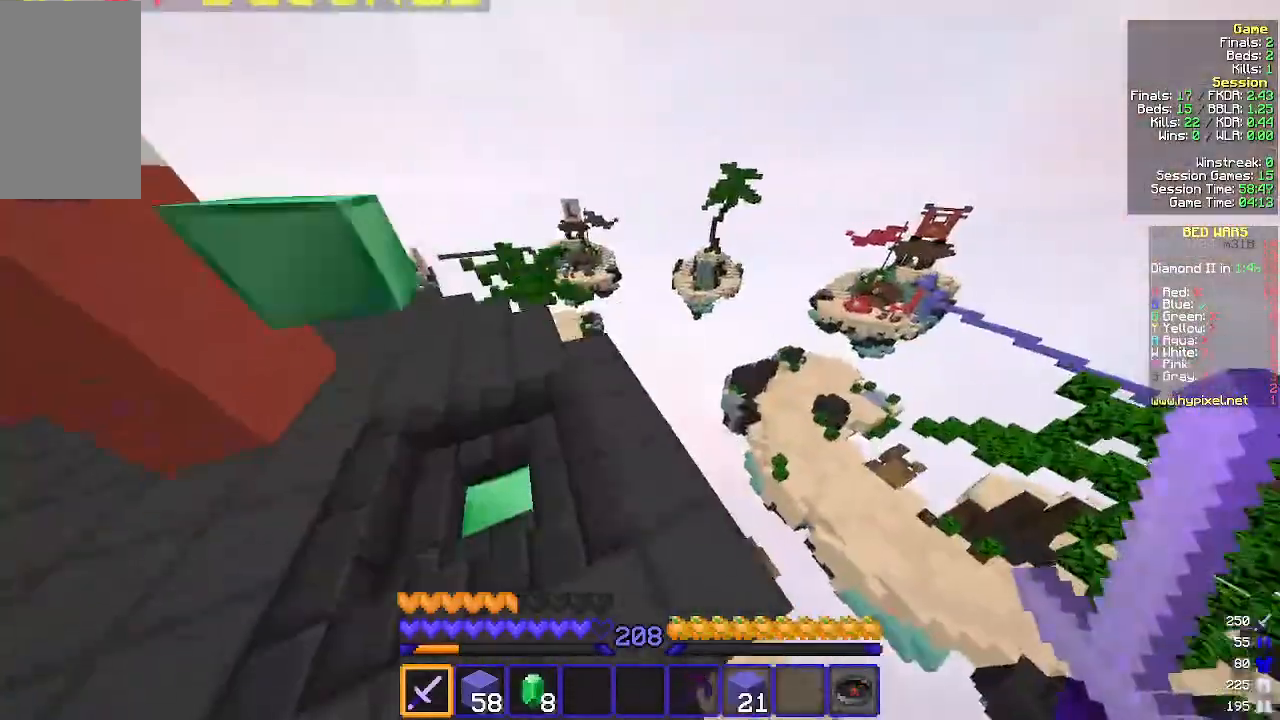
{"keys": ["a", "w"], "mouse": [], "events": []}
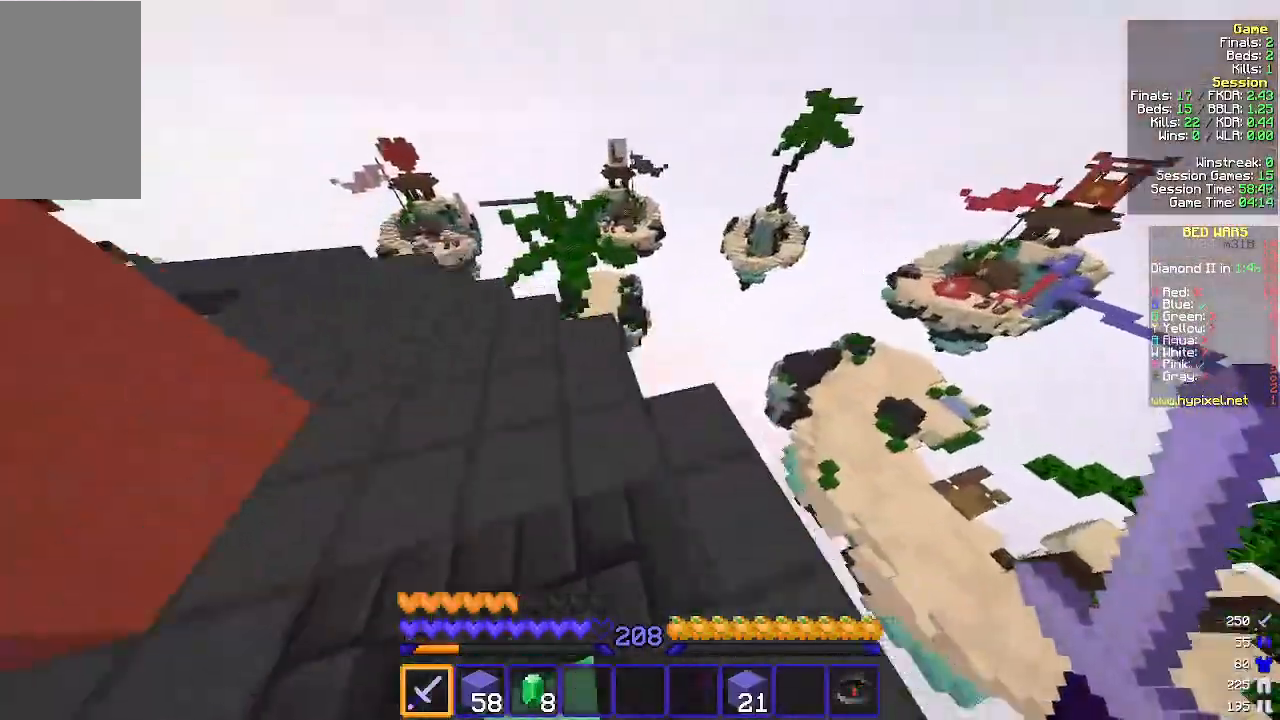
{"keys": ["a", "w"], "mouse": [], "events": []}
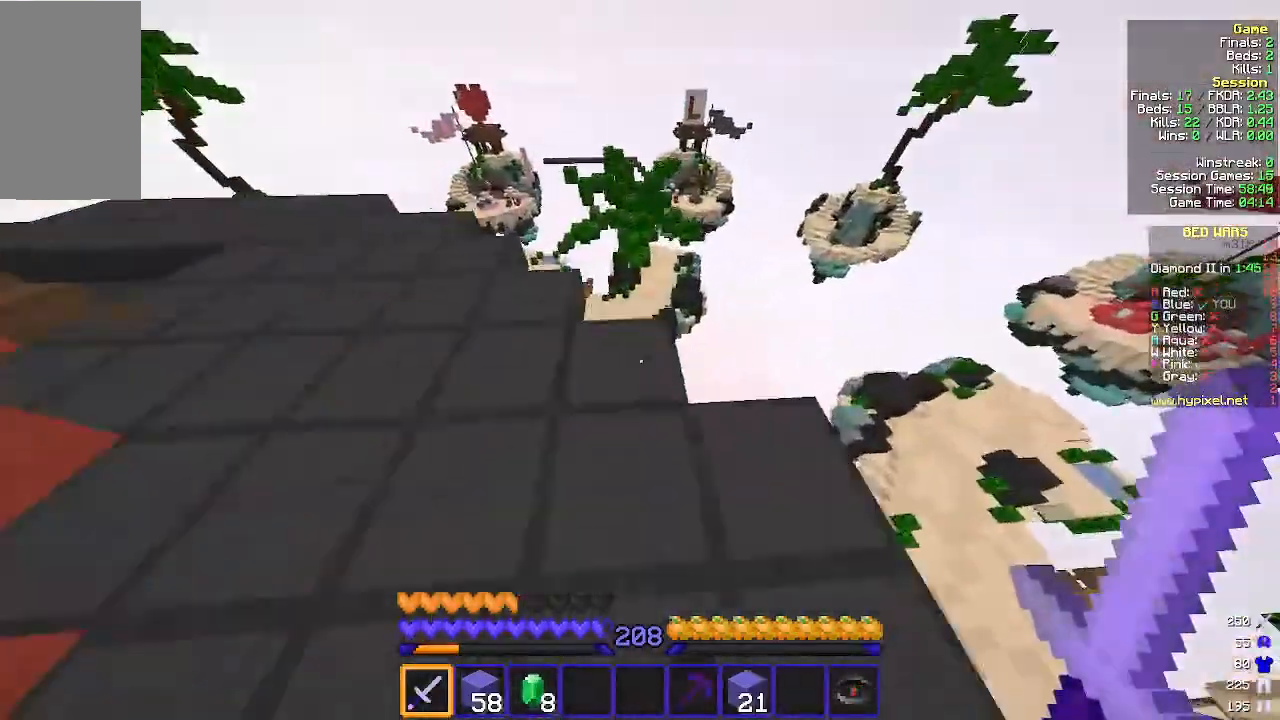
{"keys": ["d", "w"], "mouse": [], "events": [[400, "a", "up"], [433, "d", "down"]]}
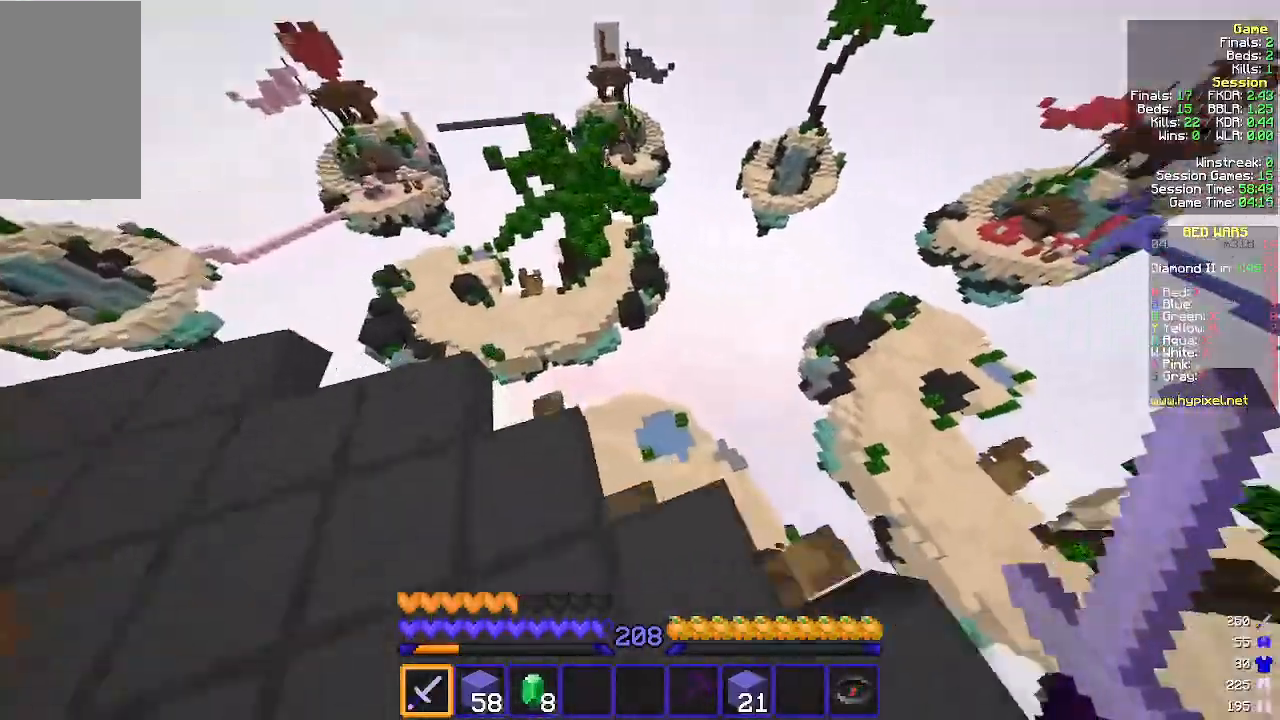
{"keys": ["w"], "mouse": [], "events": [[400, "d", "up"]]}
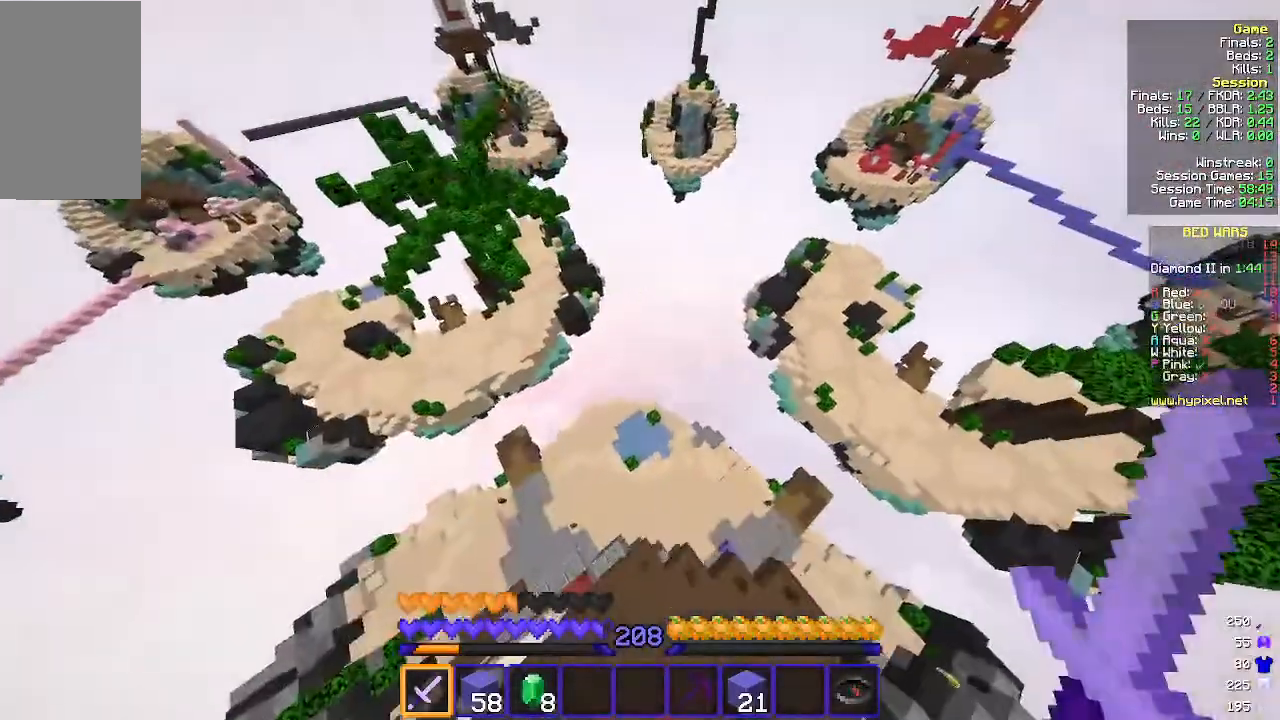
{"keys": ["a", "w"], "mouse": [], "events": [[267, "w", "up"], [333, "d", "down"], [467, "a", "down"], [467, "d", "up"], [467, "w", "down"]]}
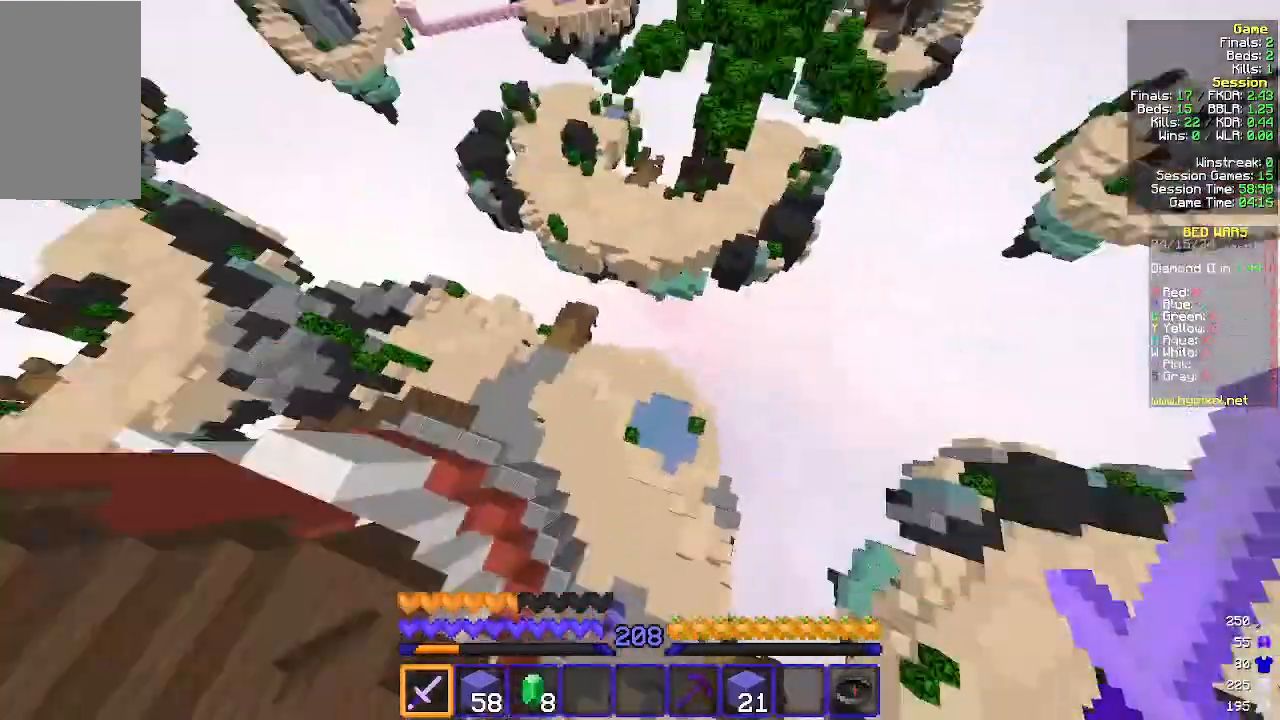
{"keys": ["a", "w"], "mouse": [], "events": [[33, "a", "up"], [67, "d", "down"], [200, "a", "down"], [267, "d", "up"]]}
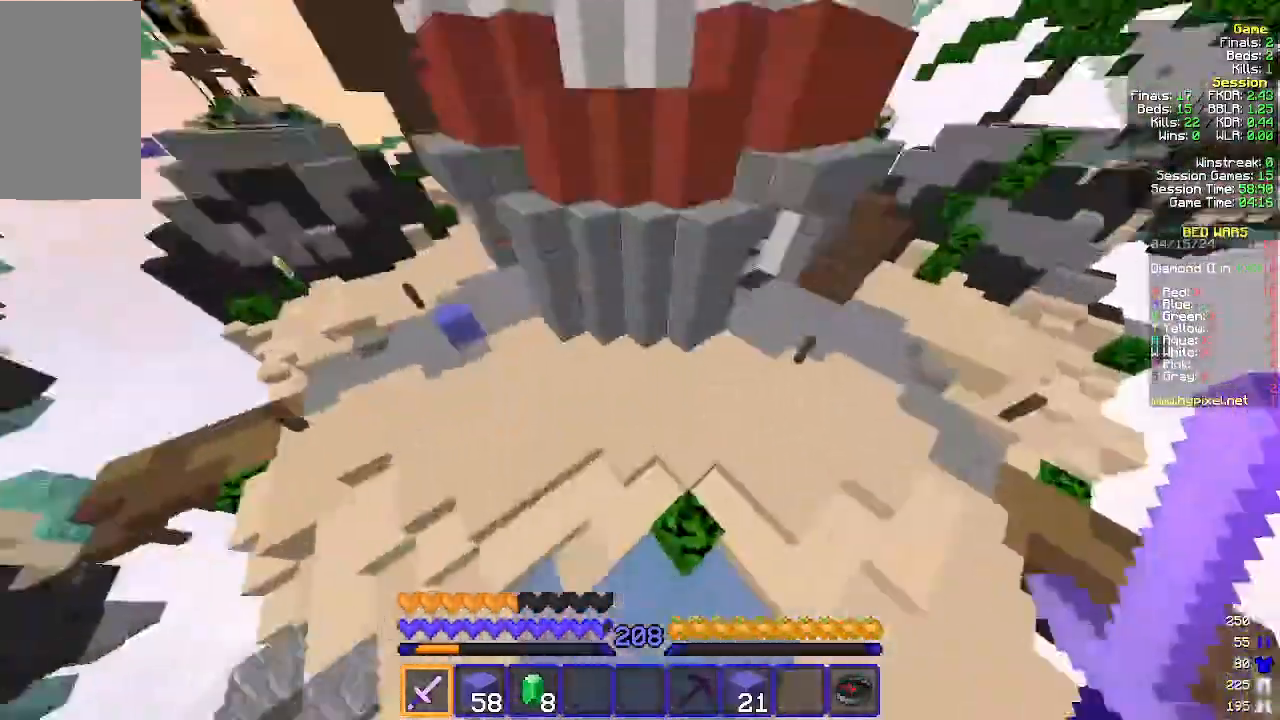
{"keys": ["a", "w"], "mouse": [], "events": []}
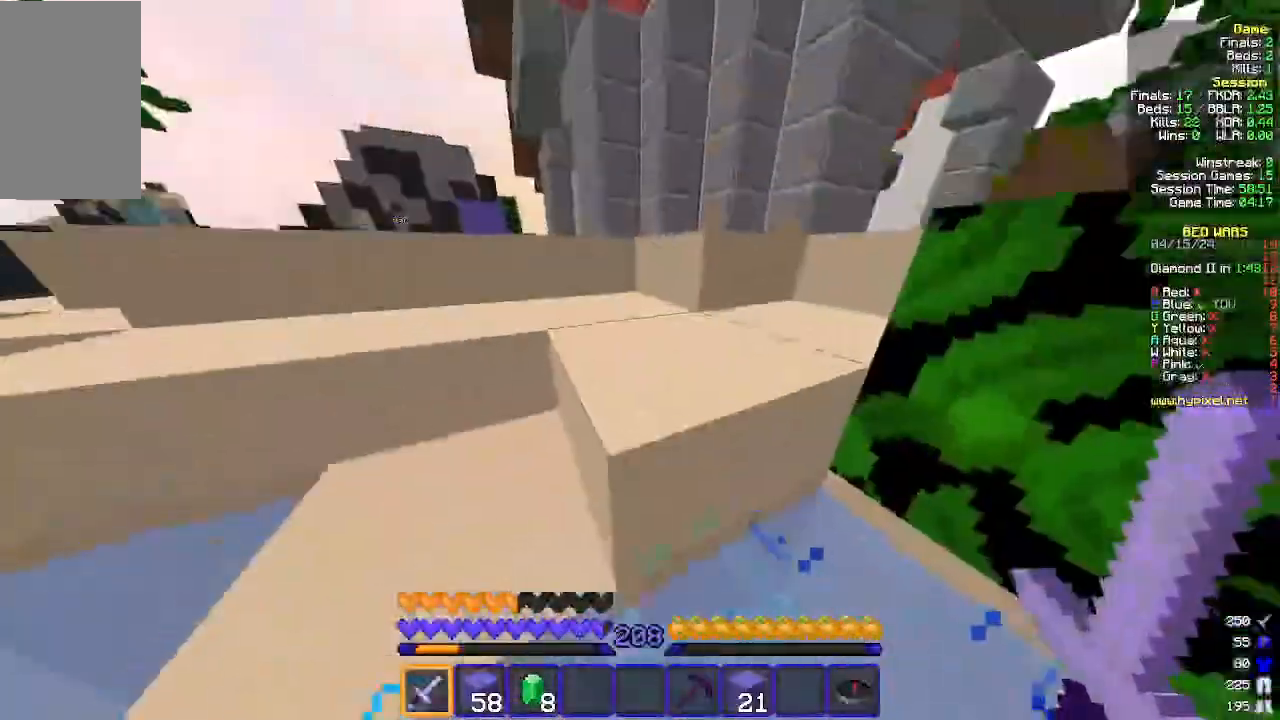
{"keys": ["w"], "mouse": [], "events": [[433, "a", "up"]]}
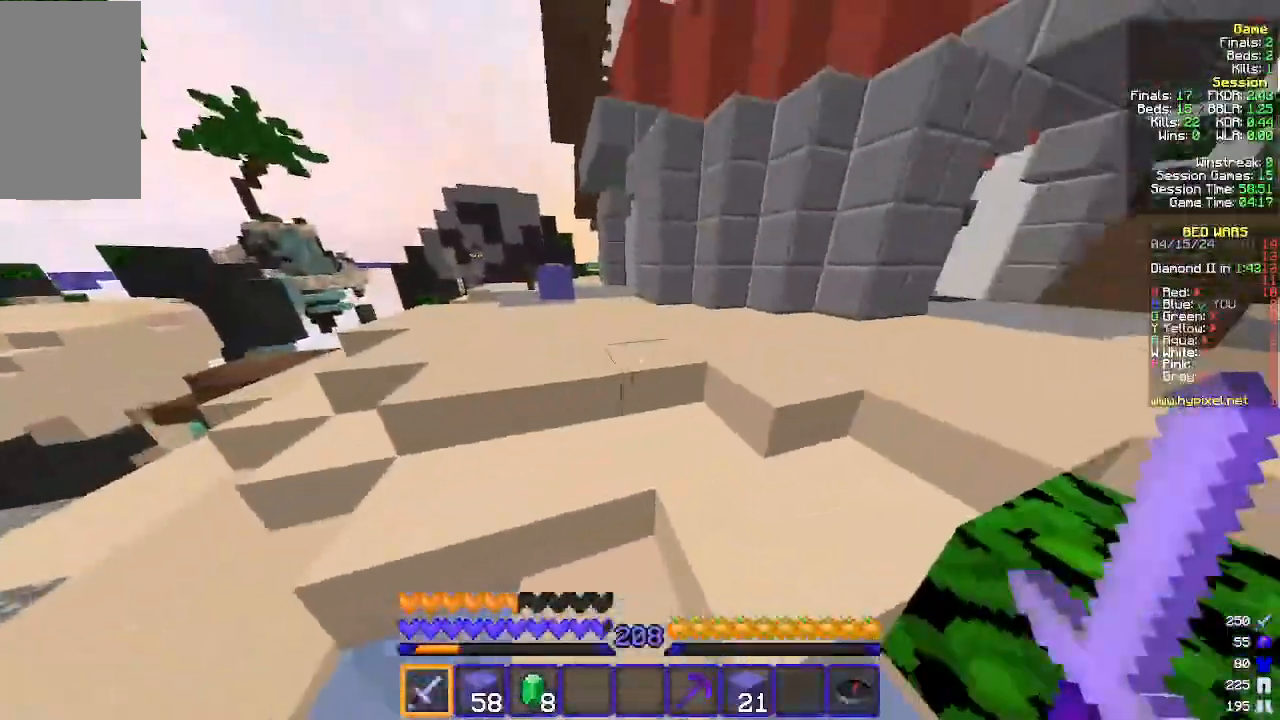
{"keys": ["w"], "mouse": [], "events": []}
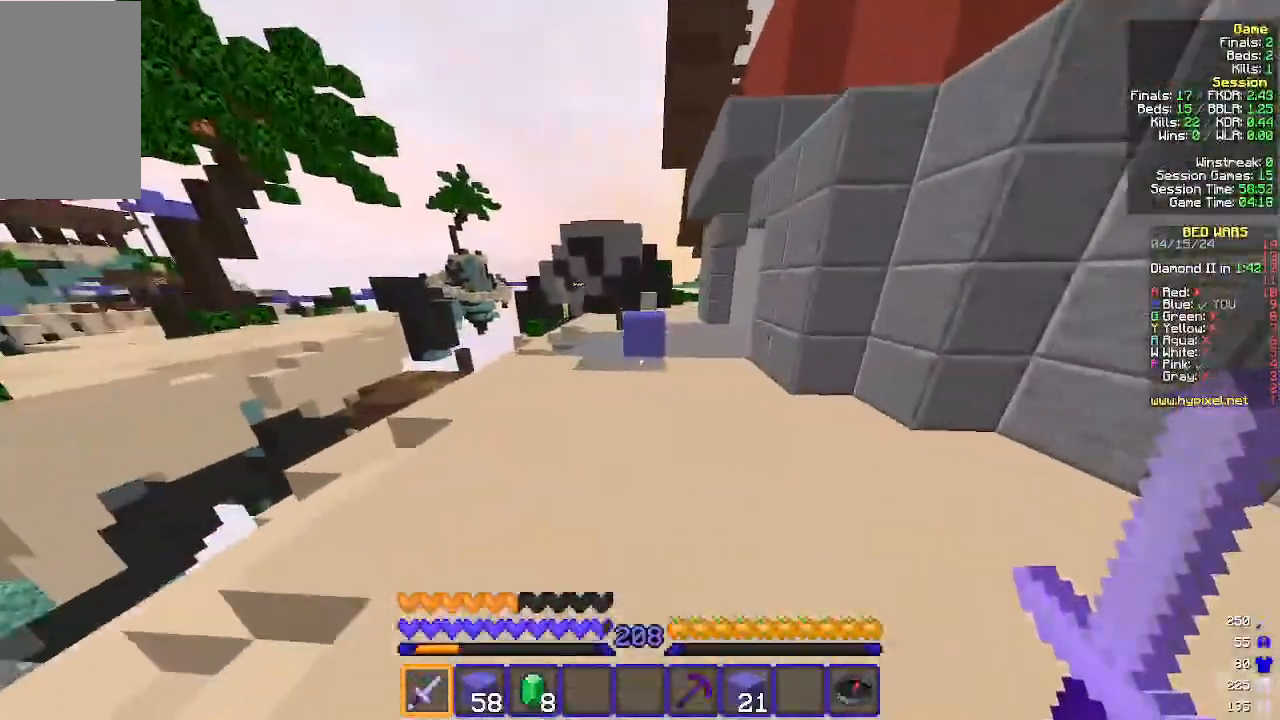
{"keys": ["d", "w"], "mouse": [], "events": [[233, "d", "down"]]}
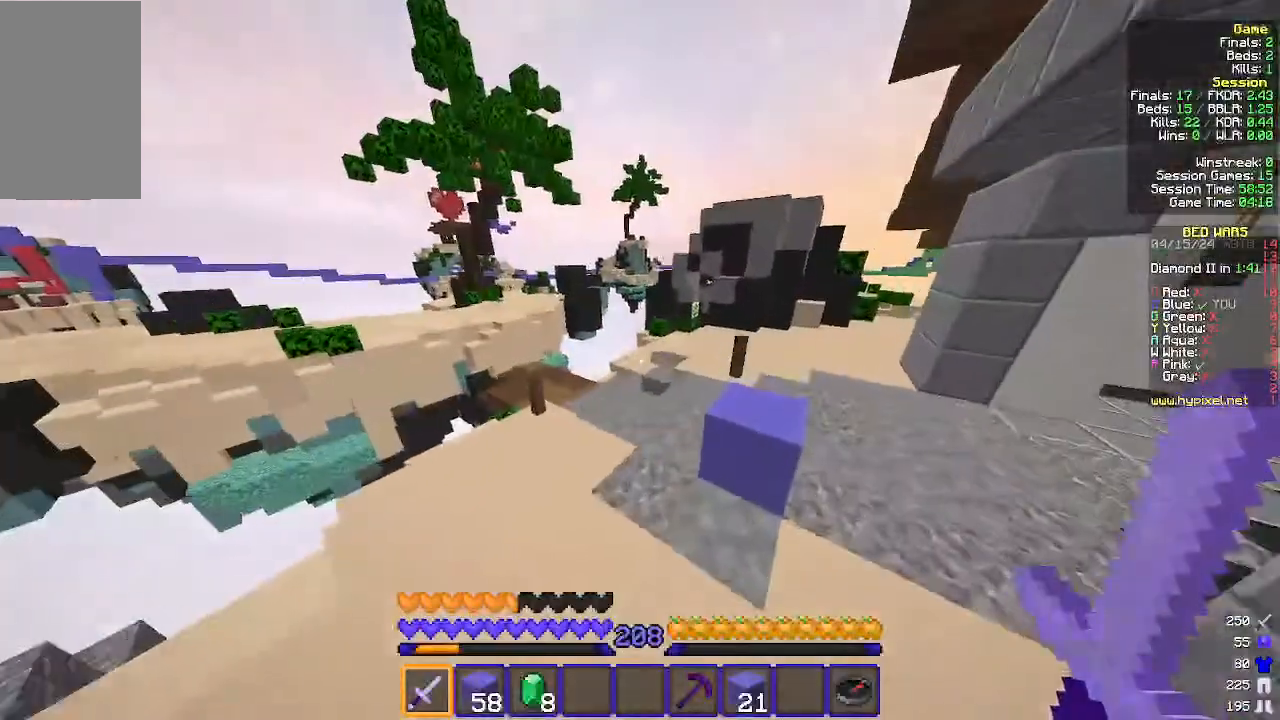
{"keys": ["d", "w"], "mouse": [], "events": []}
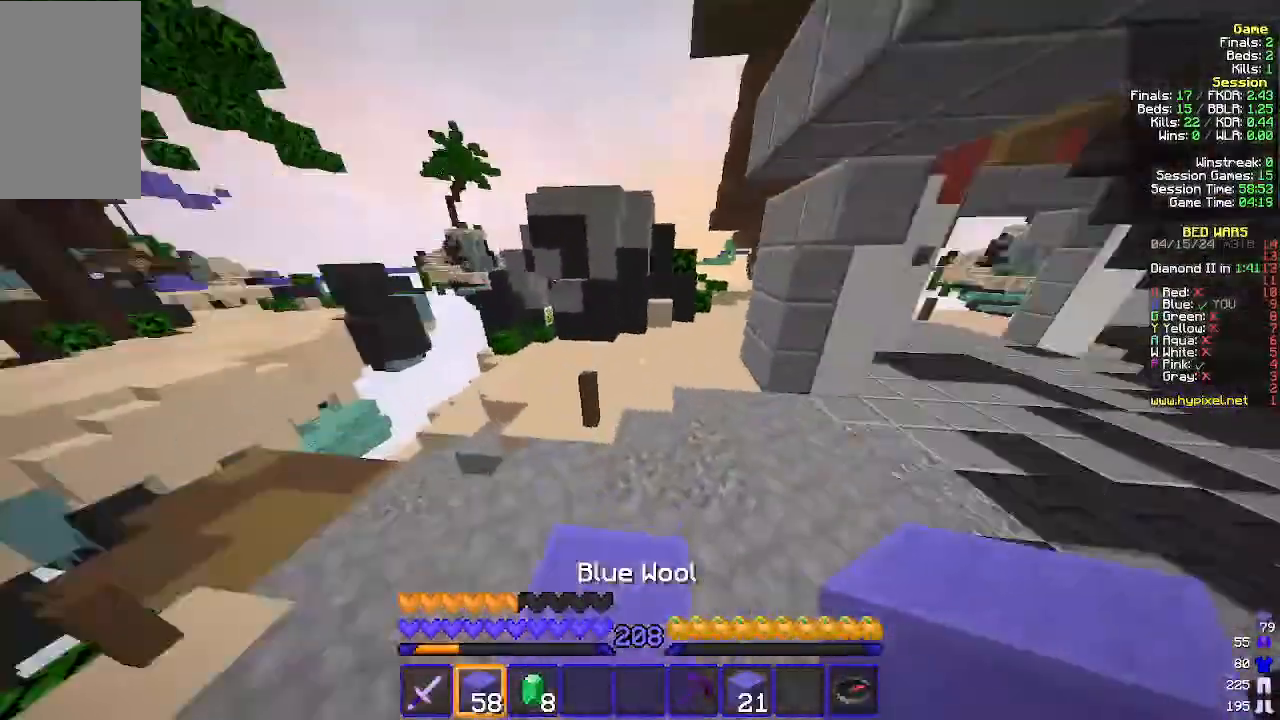
{"keys": ["w"], "mouse": [], "events": [[67, "d", "up"]]}
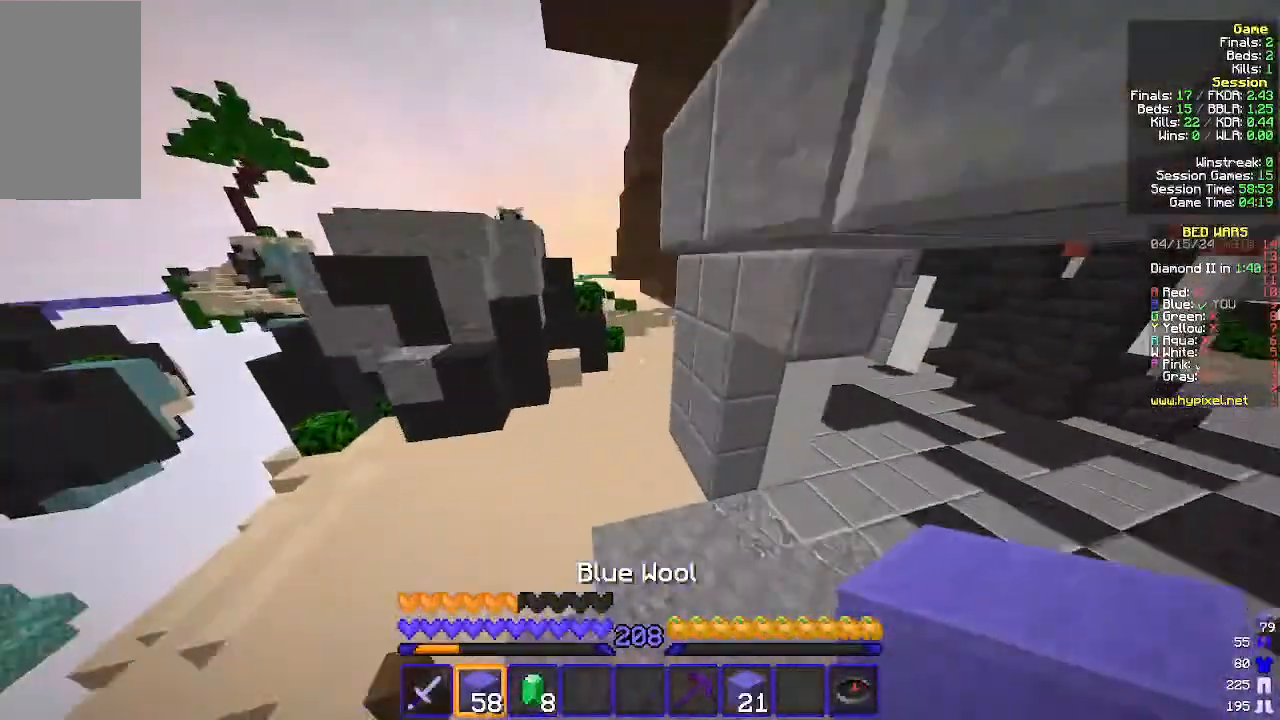
{"keys": ["w"], "mouse": [], "events": []}
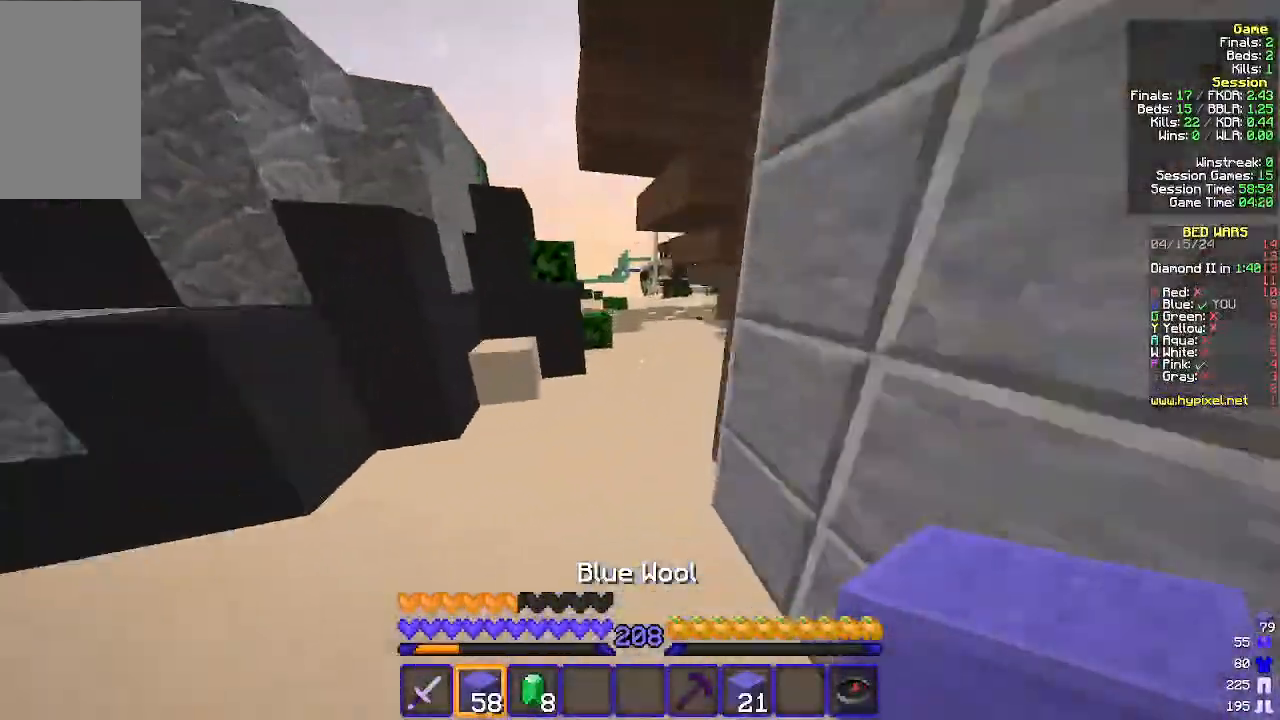
{"keys": ["w"], "mouse": [], "events": []}
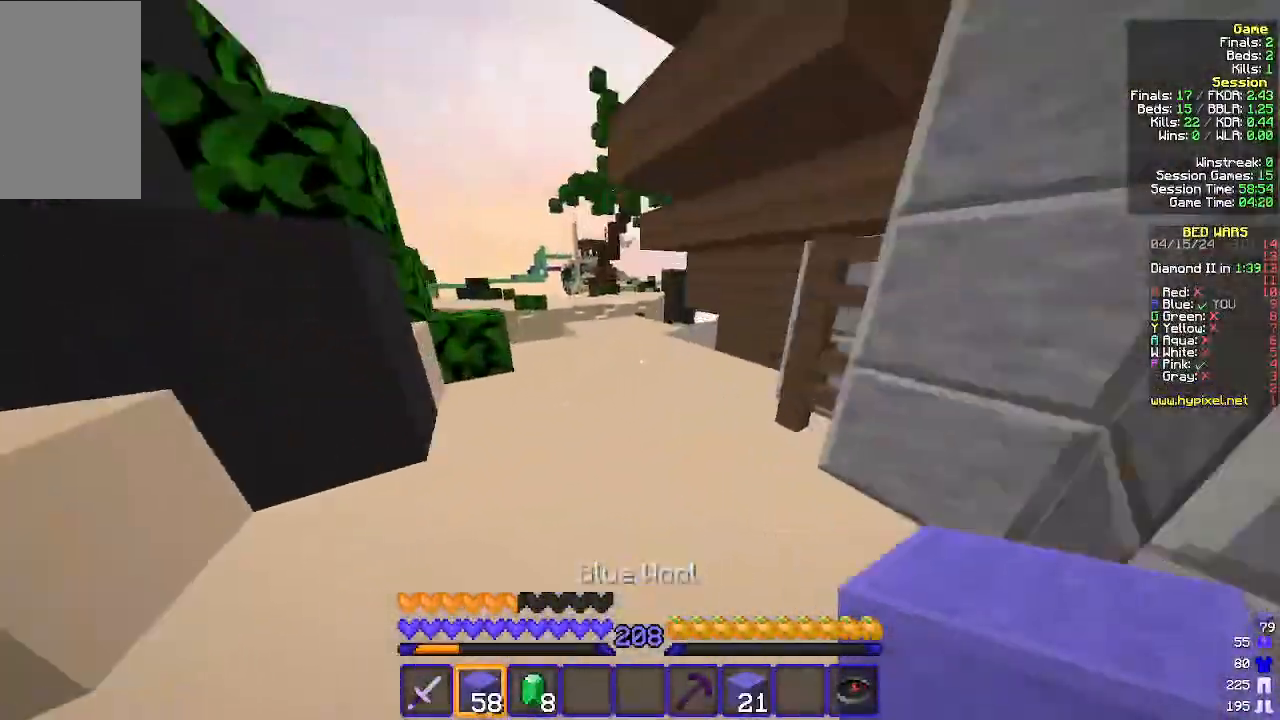
{"keys": ["w"], "mouse": [], "events": []}
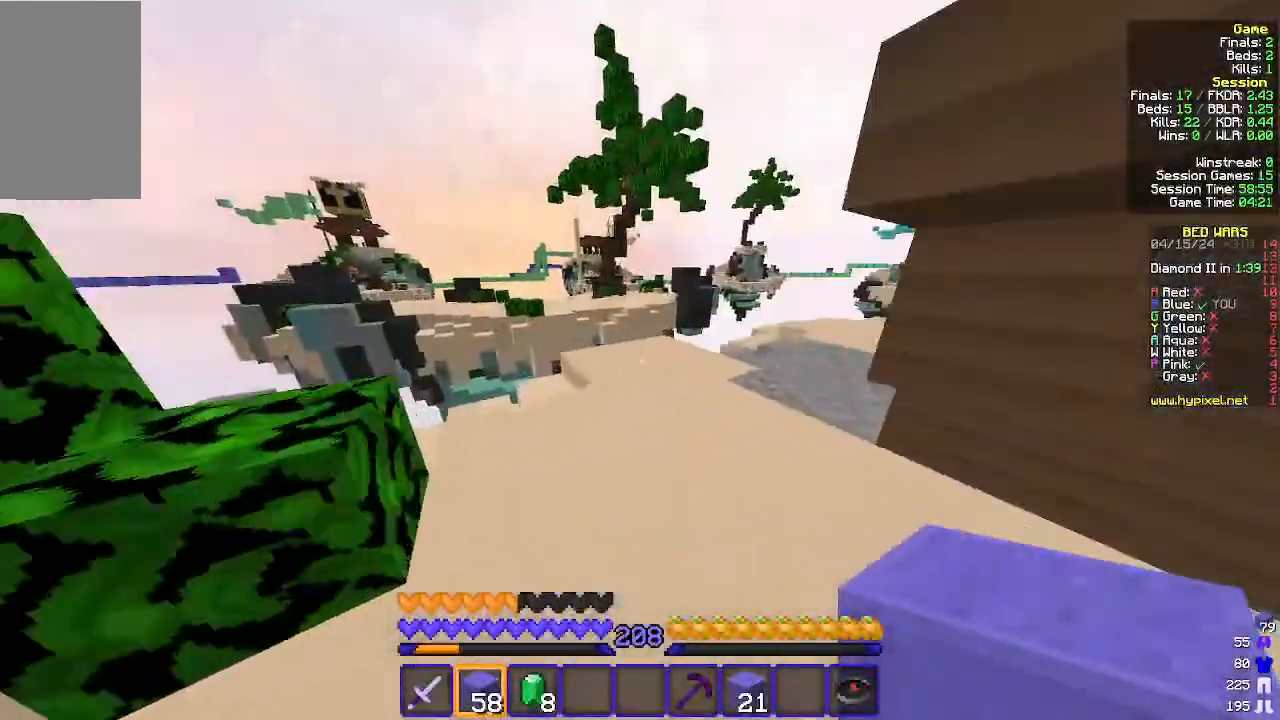
{"keys": ["d", "w"], "mouse": [], "events": [[133, "d", "down"]]}
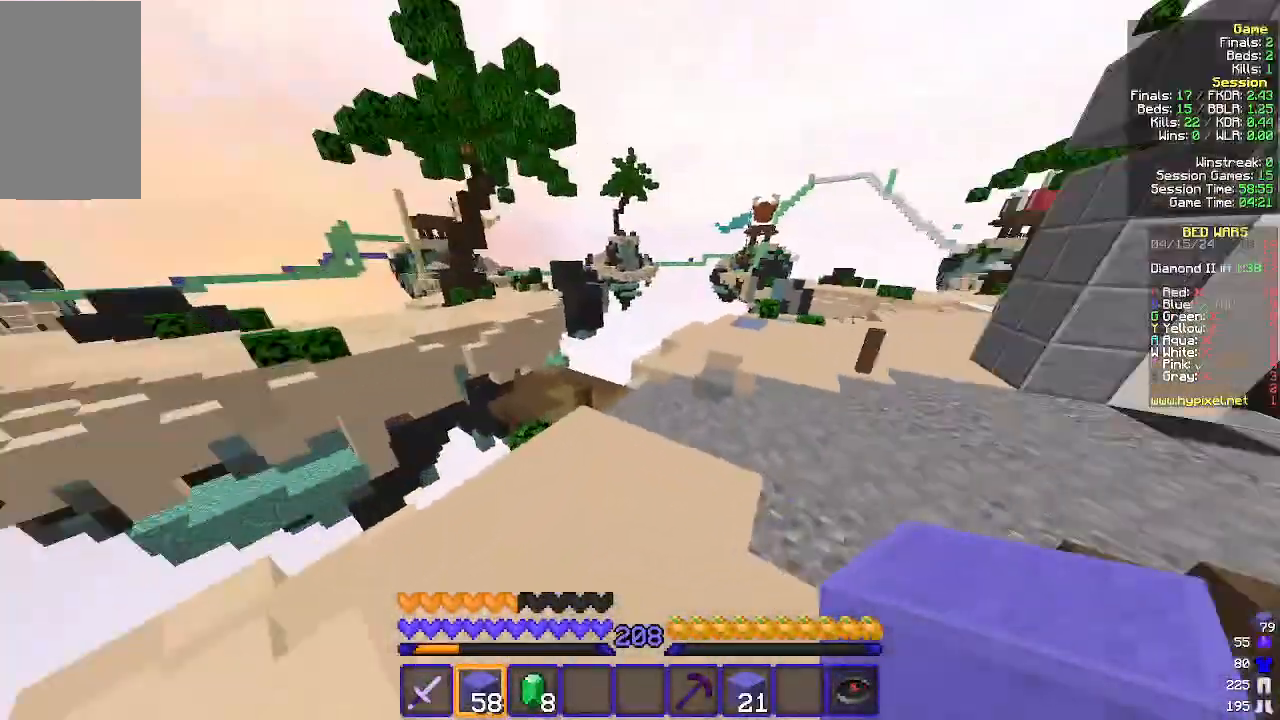
{"keys": ["d", "w"], "mouse": [], "events": []}
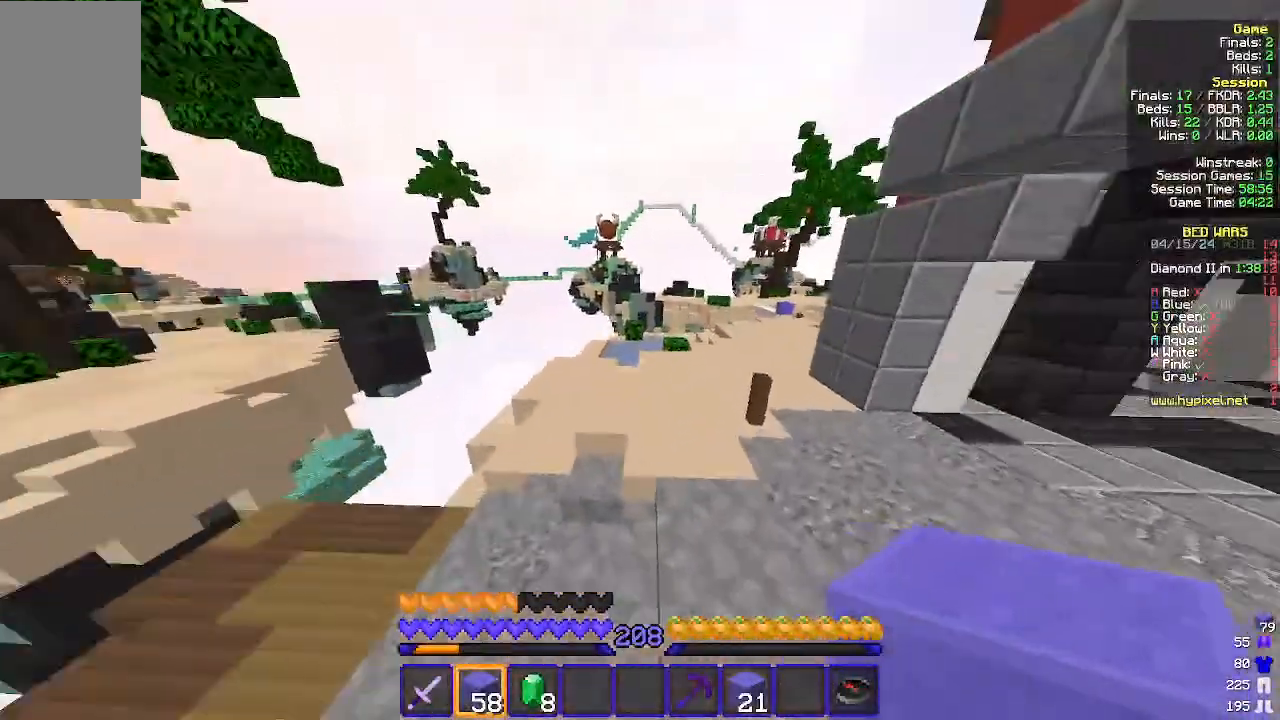
{"keys": ["a", "w"], "mouse": [], "events": [[133, "a", "down"], [200, "d", "up"], [267, "a", "up"], [433, "a", "down"]]}
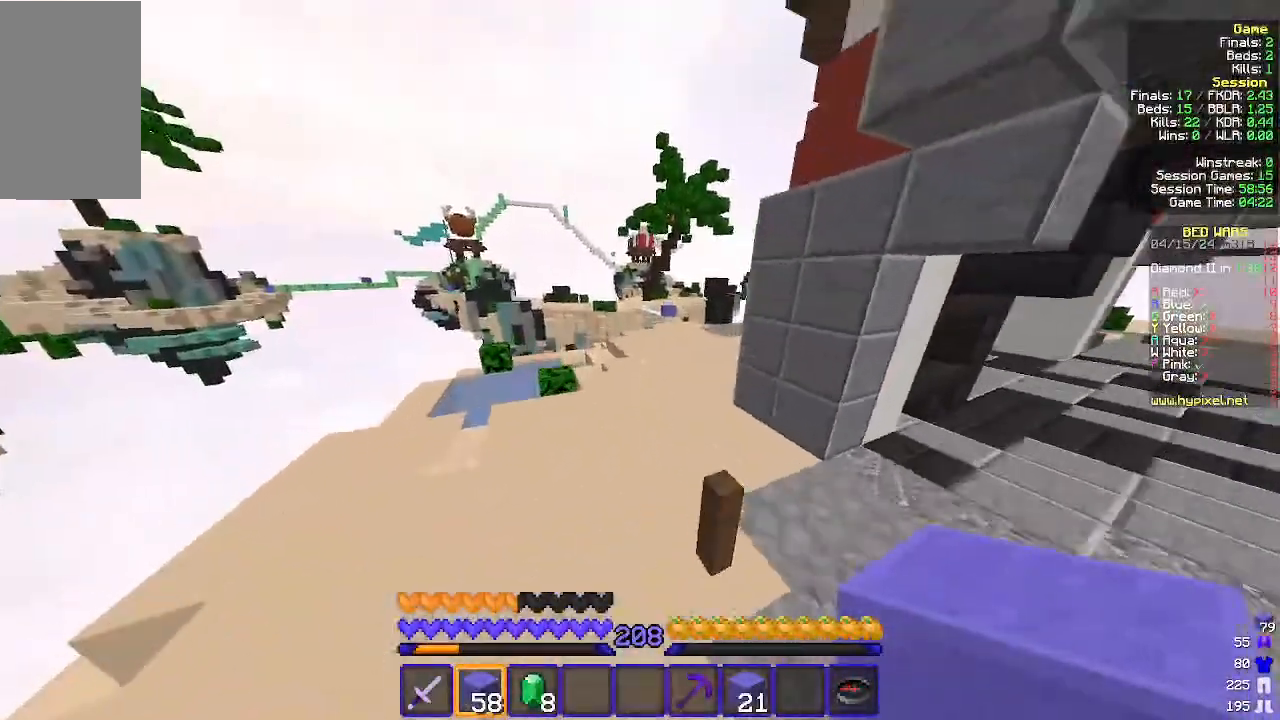
{"keys": ["d", "w"], "mouse": [], "events": [[67, "a", "up"], [367, "d", "down"]]}
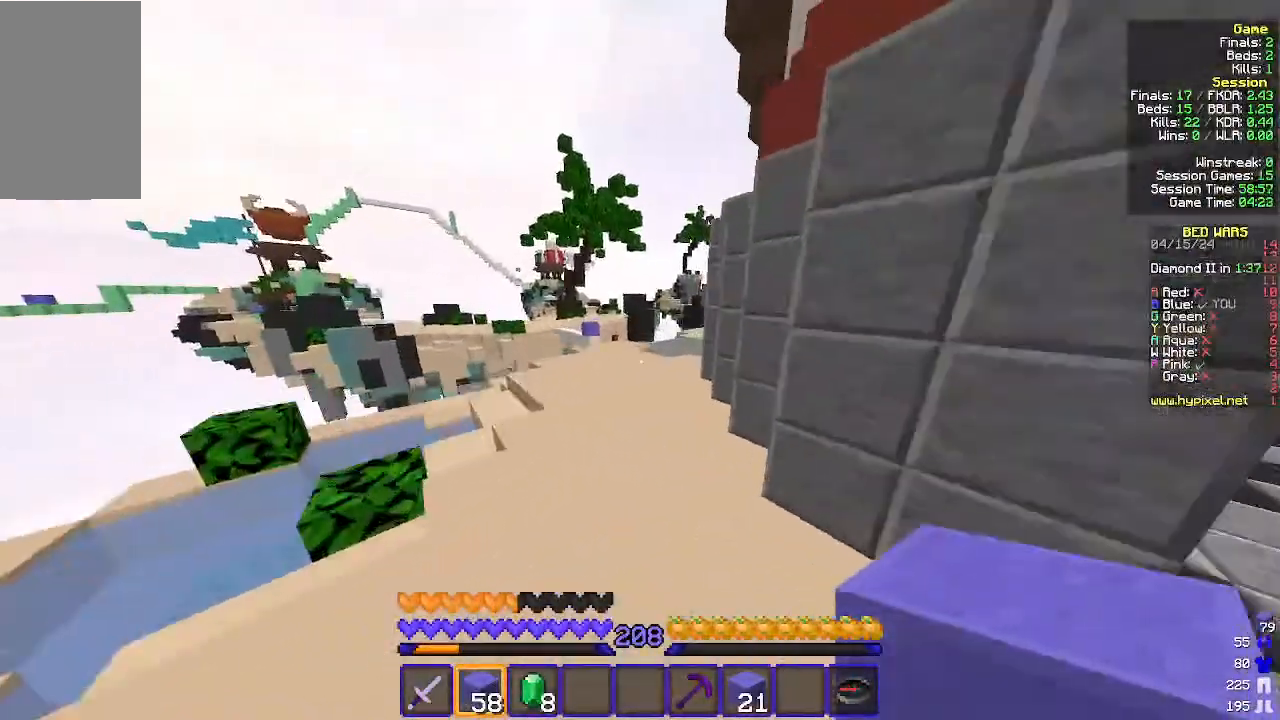
{"keys": ["d", "w"], "mouse": [], "events": [[67, "d", "up"], [467, "d", "down"]]}
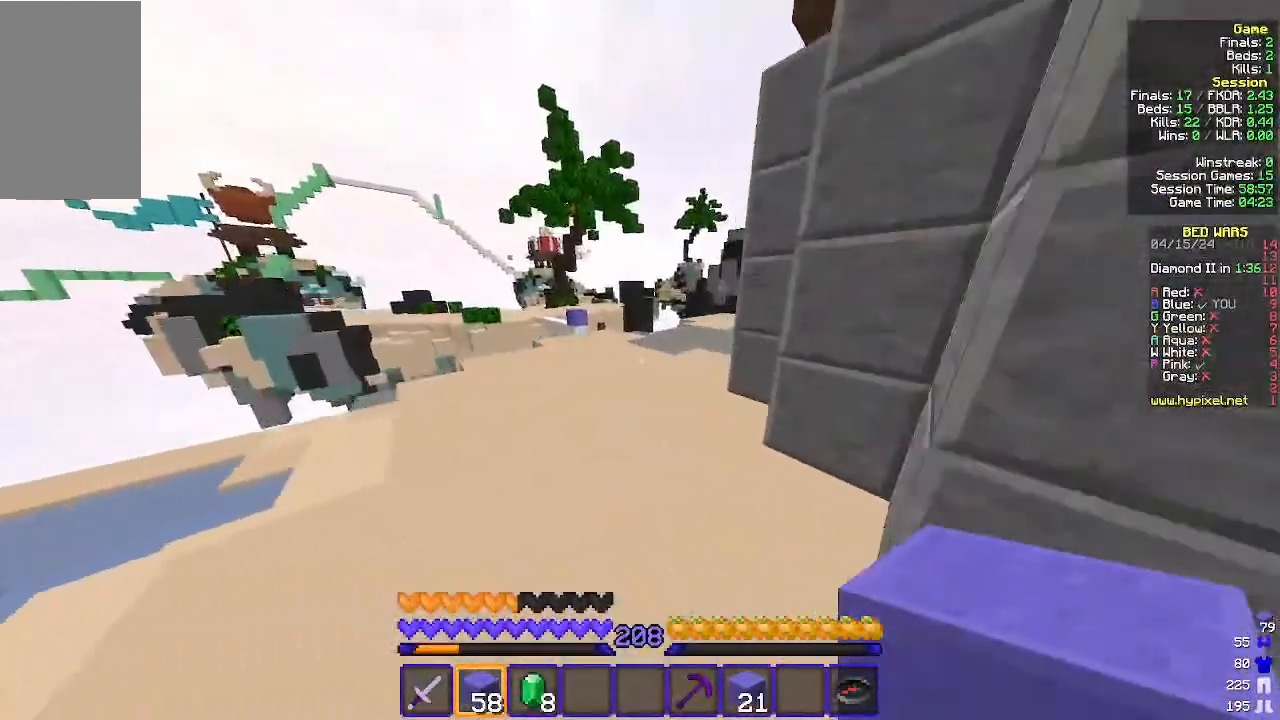
{"keys": ["w"], "mouse": [], "events": [[167, "d", "up"]]}